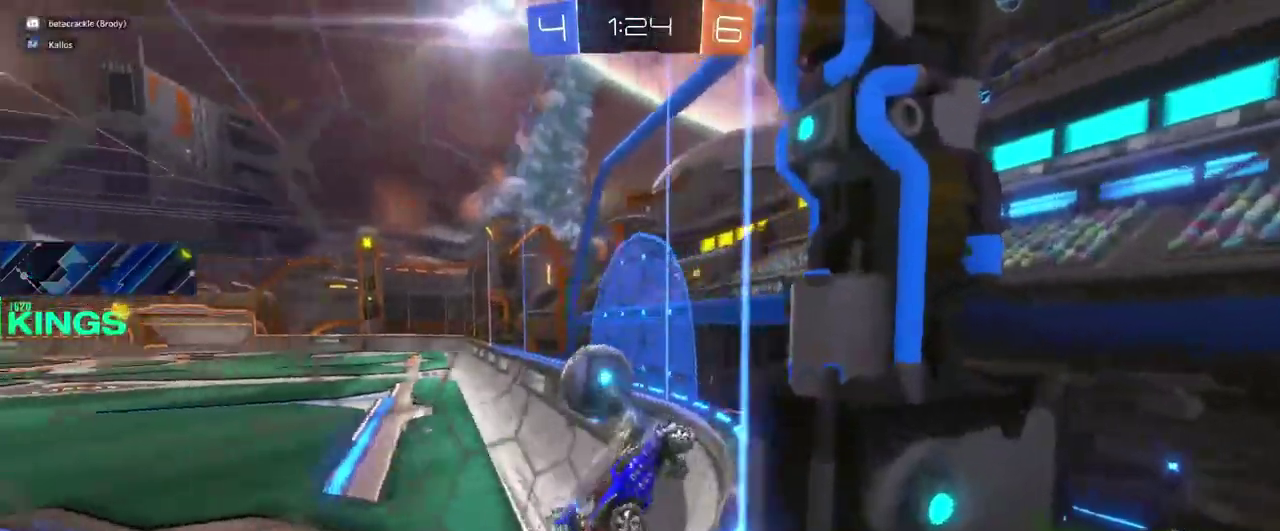
Gameplay with a controller (PlayStation layout); each line is a JSON object with the inputs held at the frame after it. "events" lists button and stick changes between this image and that frame as [ms after this image, input, new state], when the widget could be followed in between. This document gives stick clicks only as held states, not as events.
{"buttons": ["R2"], "left_stick": "up-left", "right_stick": "center", "events": [[83, "left_stick", "up-left"]]}
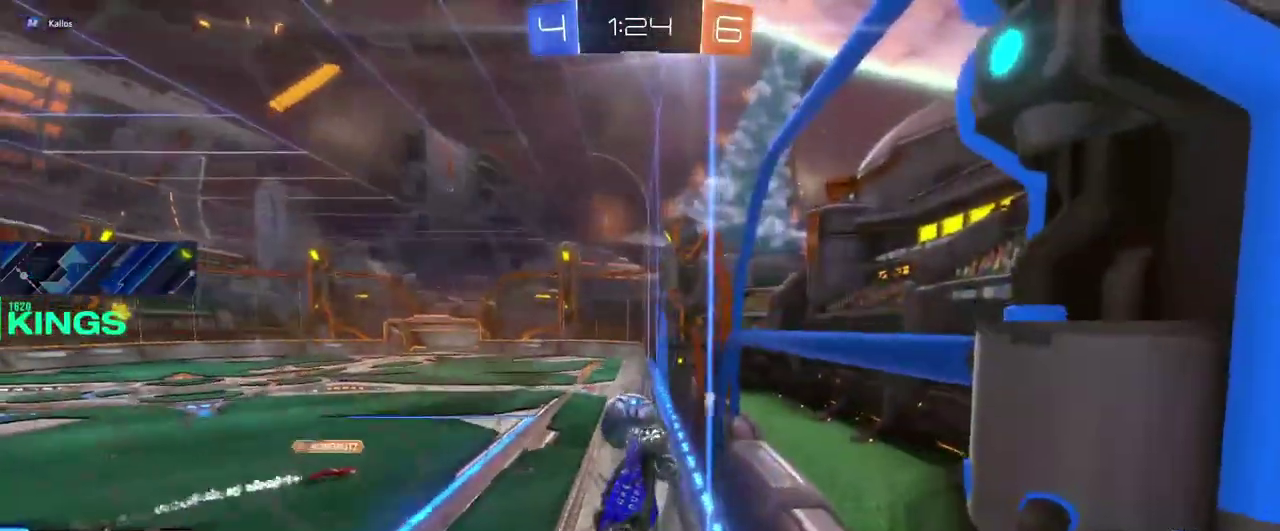
{"buttons": ["R2"], "left_stick": "up-left", "right_stick": "center", "events": [[33, "CIRCLE", "down"], [383, "CIRCLE", "up"]]}
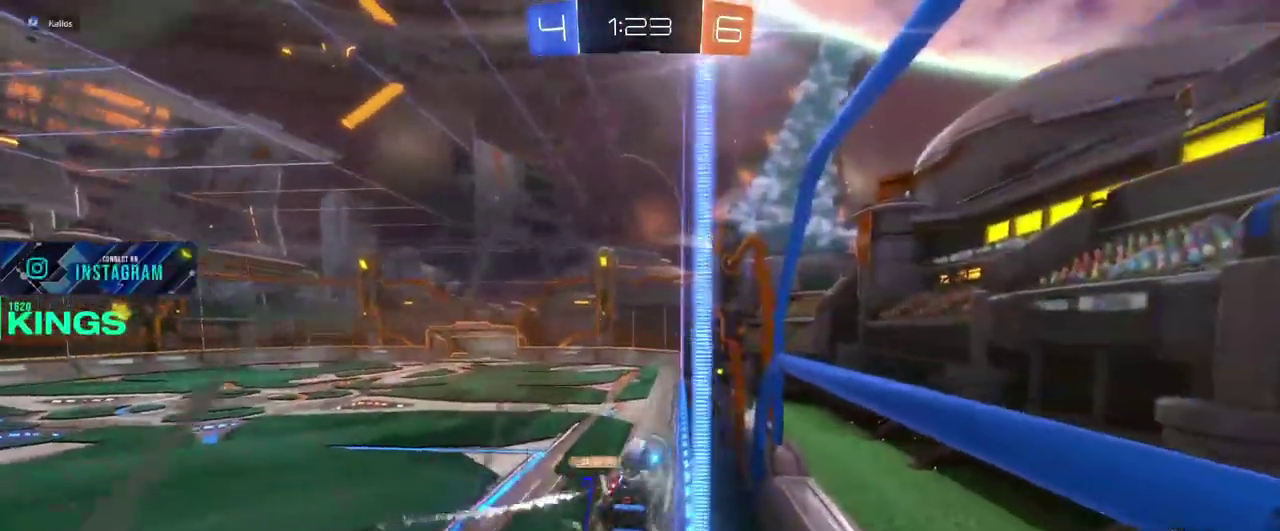
{"buttons": [], "left_stick": "left", "right_stick": "center", "events": [[50, "left_stick", "center"], [300, "left_stick", "left"], [400, "R2", "up"]]}
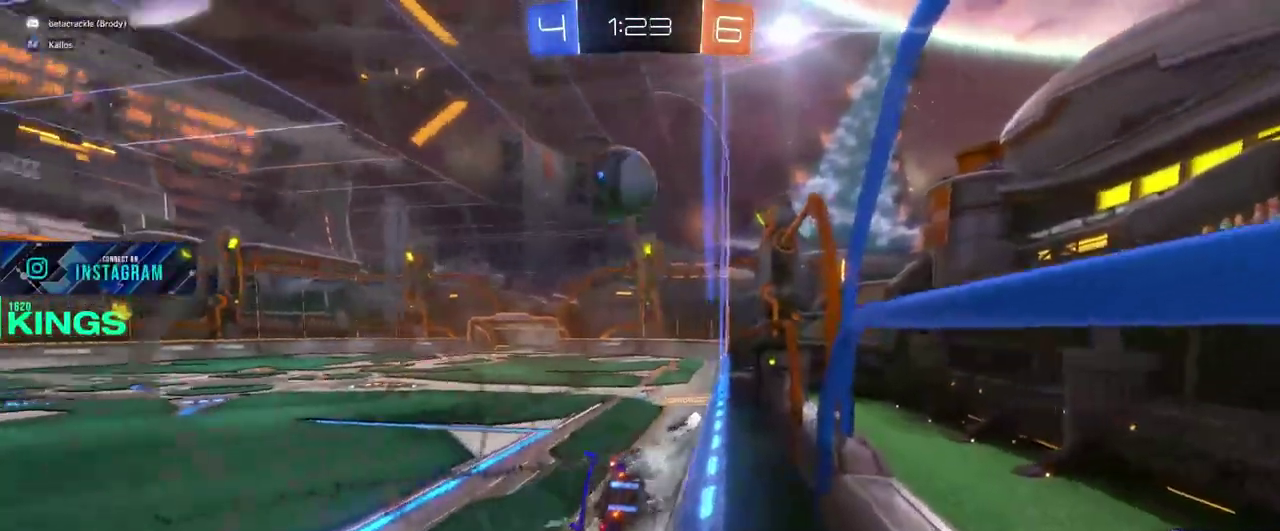
{"buttons": ["L2"], "left_stick": "left", "right_stick": "center", "events": [[300, "L2", "down"]]}
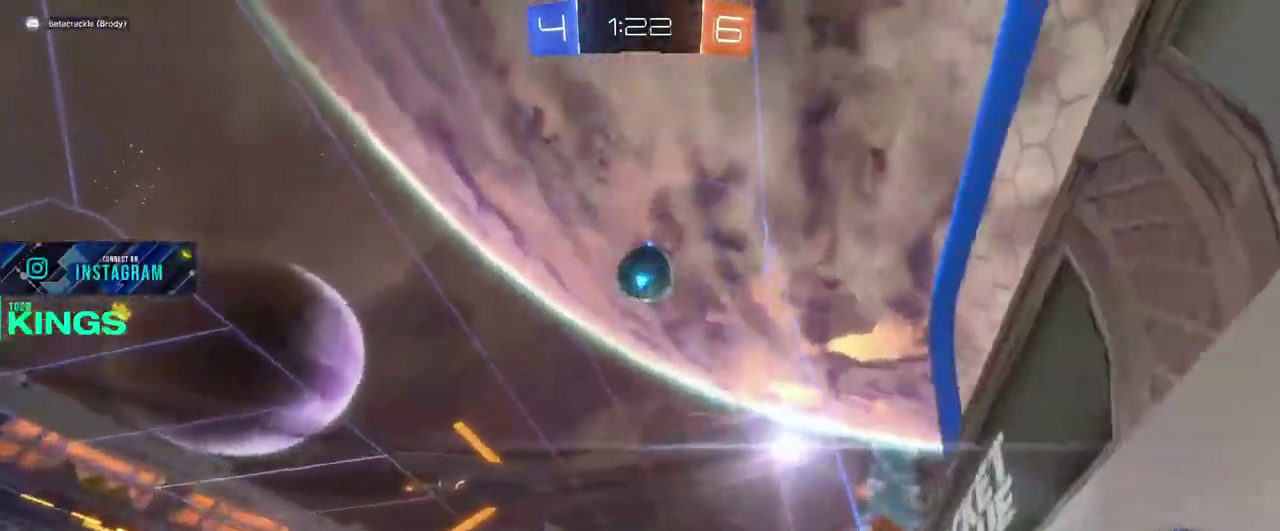
{"buttons": [], "left_stick": "center", "right_stick": "center", "events": [[67, "left_stick", "up-left"], [267, "left_stick", "center"], [483, "L2", "up"]]}
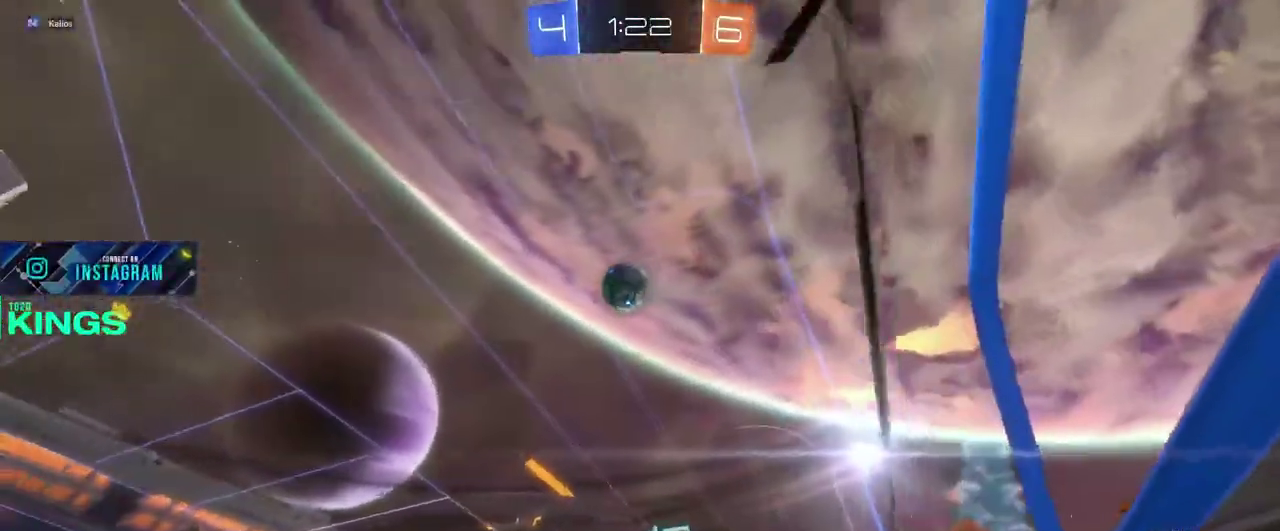
{"buttons": ["R2"], "left_stick": "left", "right_stick": "center", "events": [[283, "R2", "down"], [483, "left_stick", "left"]]}
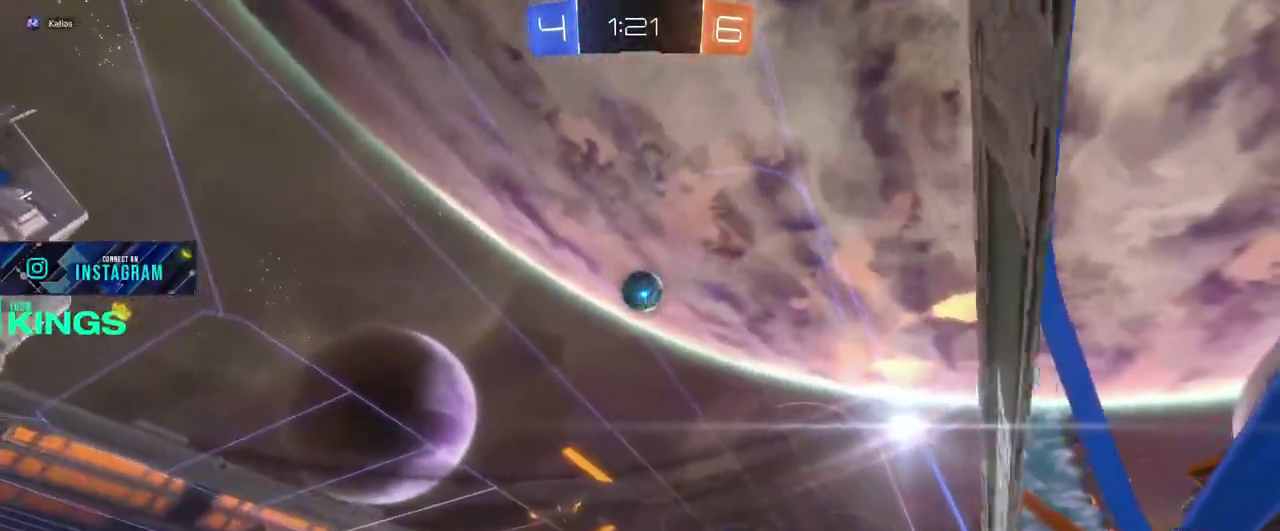
{"buttons": ["TRIANGLE", "R2"], "left_stick": "center", "right_stick": "center", "events": [[117, "TRIANGLE", "down"], [250, "TRIANGLE", "up"], [400, "TRIANGLE", "down"], [450, "left_stick", "center"]]}
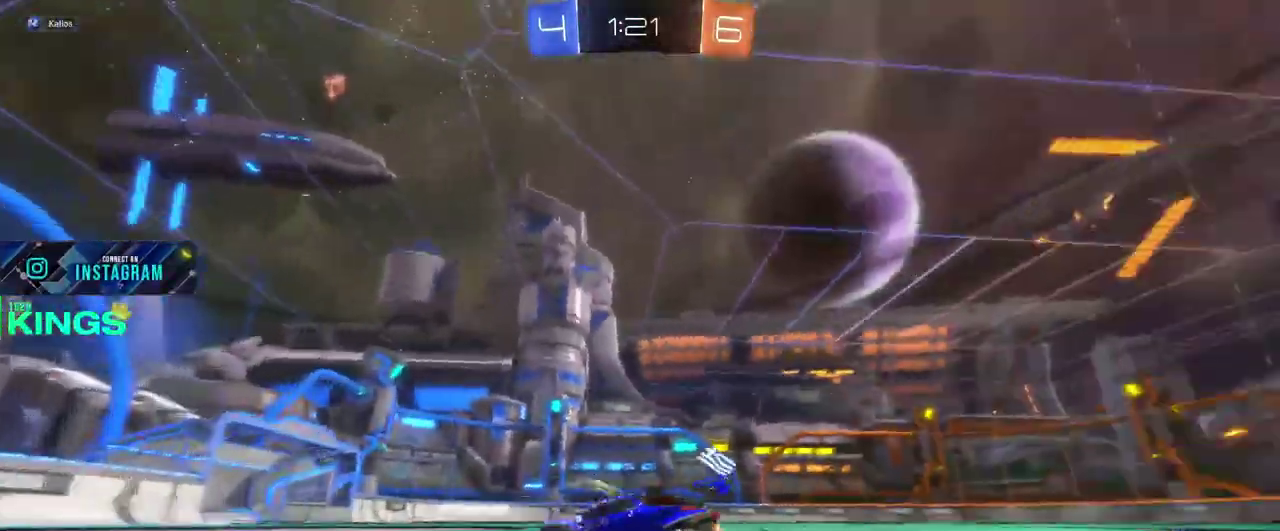
{"buttons": ["R2"], "left_stick": "right", "right_stick": "center", "events": [[33, "TRIANGLE", "up"], [283, "left_stick", "down-right"], [367, "left_stick", "right"]]}
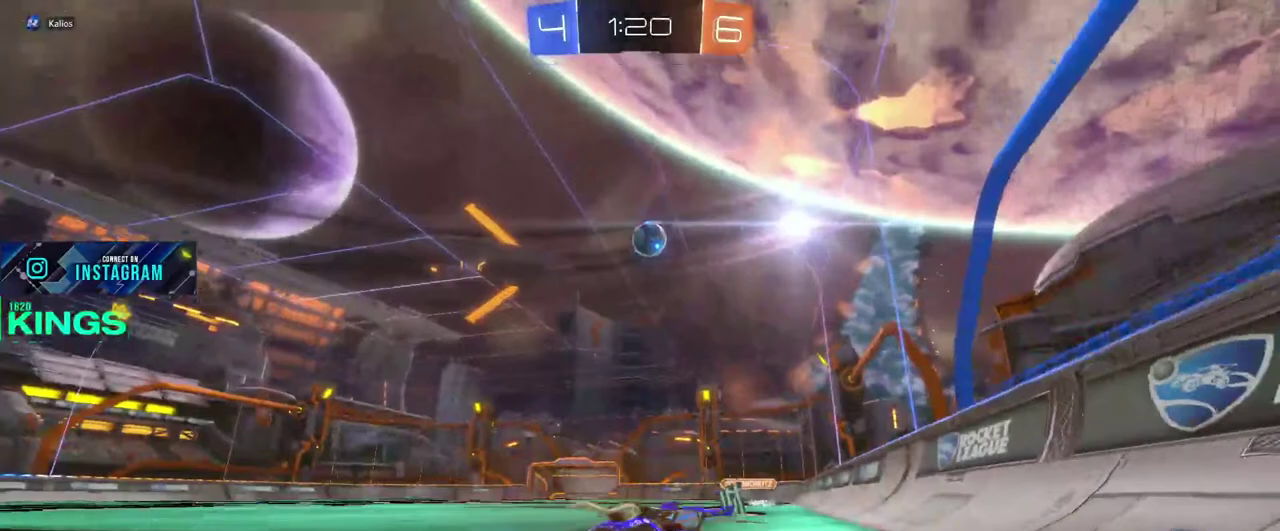
{"buttons": ["R2"], "left_stick": "right", "right_stick": "center", "events": []}
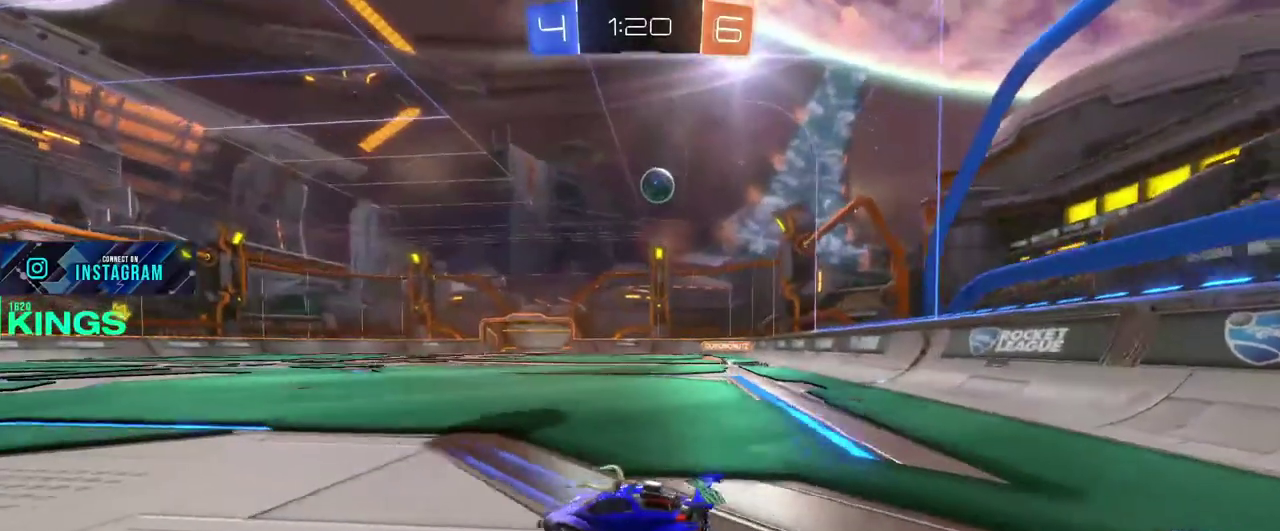
{"buttons": ["R2"], "left_stick": "center", "right_stick": "center", "events": [[433, "left_stick", "center"]]}
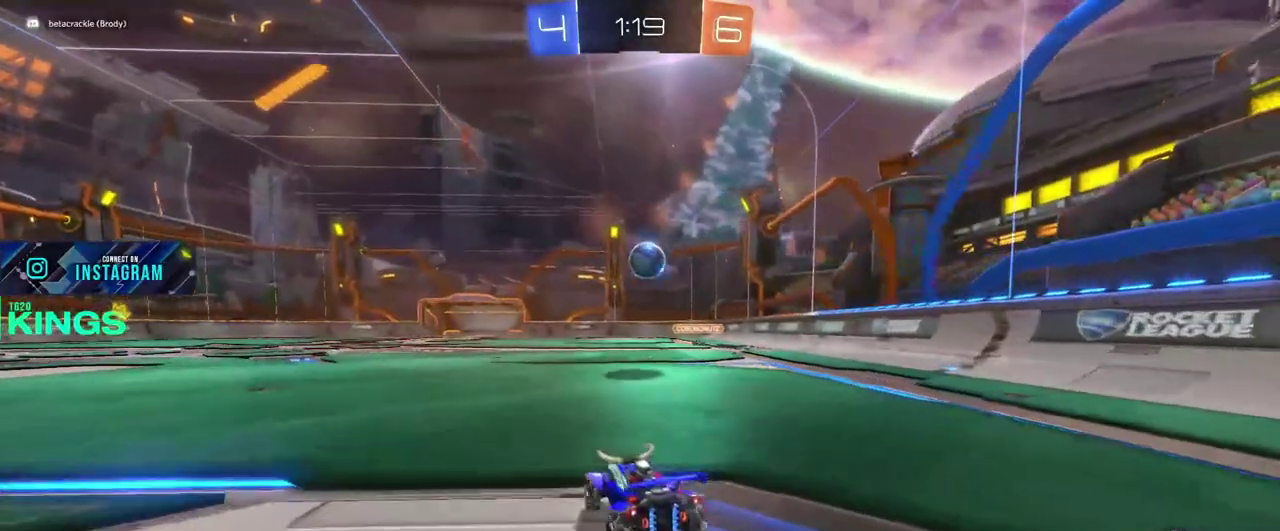
{"buttons": ["L2"], "left_stick": "center", "right_stick": "center", "events": [[133, "left_stick", "right"], [267, "R2", "up"], [283, "left_stick", "center"], [317, "L2", "down"]]}
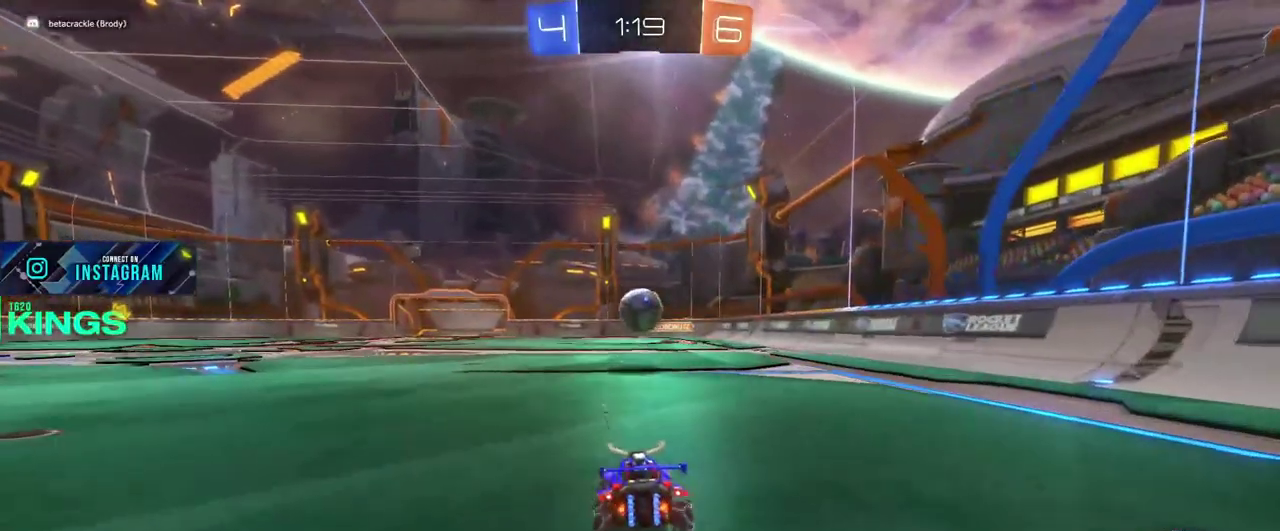
{"buttons": [], "left_stick": "center", "right_stick": "center", "events": [[117, "L2", "up"]]}
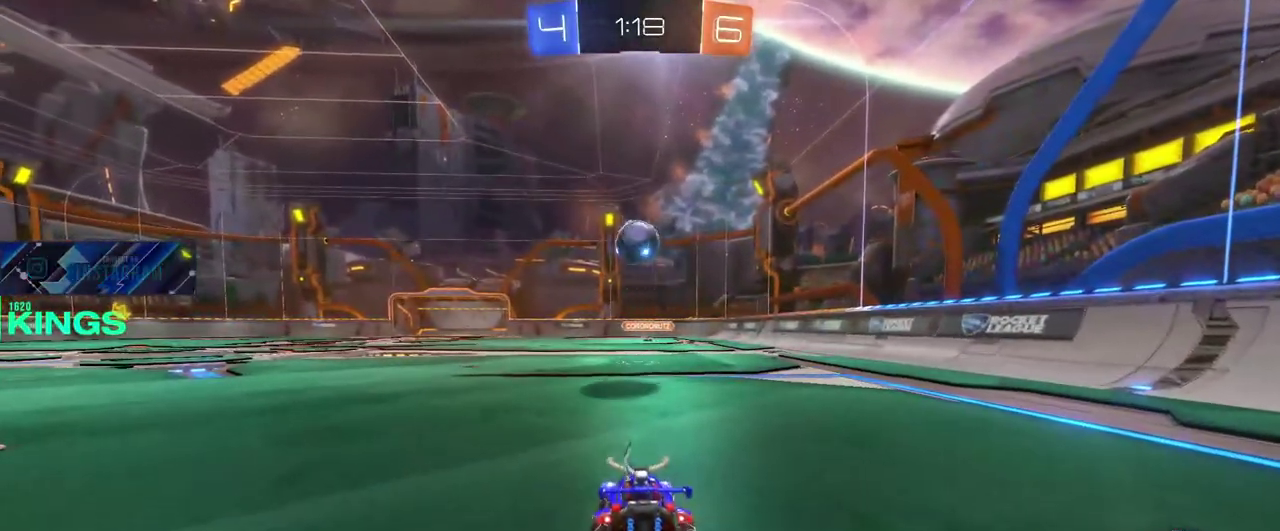
{"buttons": ["R2"], "left_stick": "center", "right_stick": "center", "events": [[250, "R2", "down"]]}
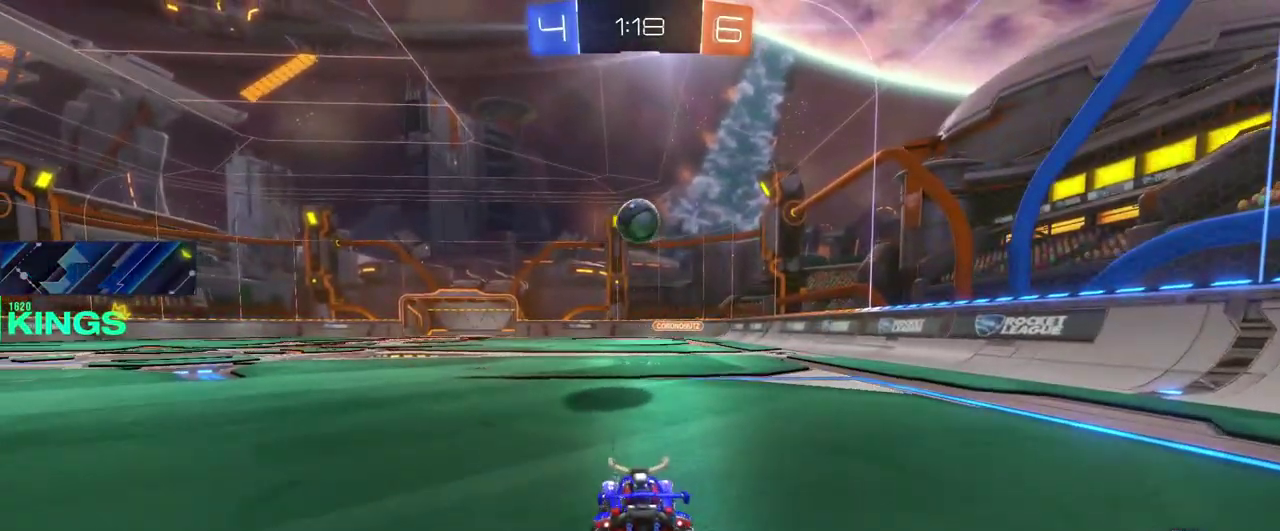
{"buttons": ["CIRCLE", "R2"], "left_stick": "center", "right_stick": "center", "events": [[250, "CIRCLE", "down"], [367, "left_stick", "right"], [450, "left_stick", "center"]]}
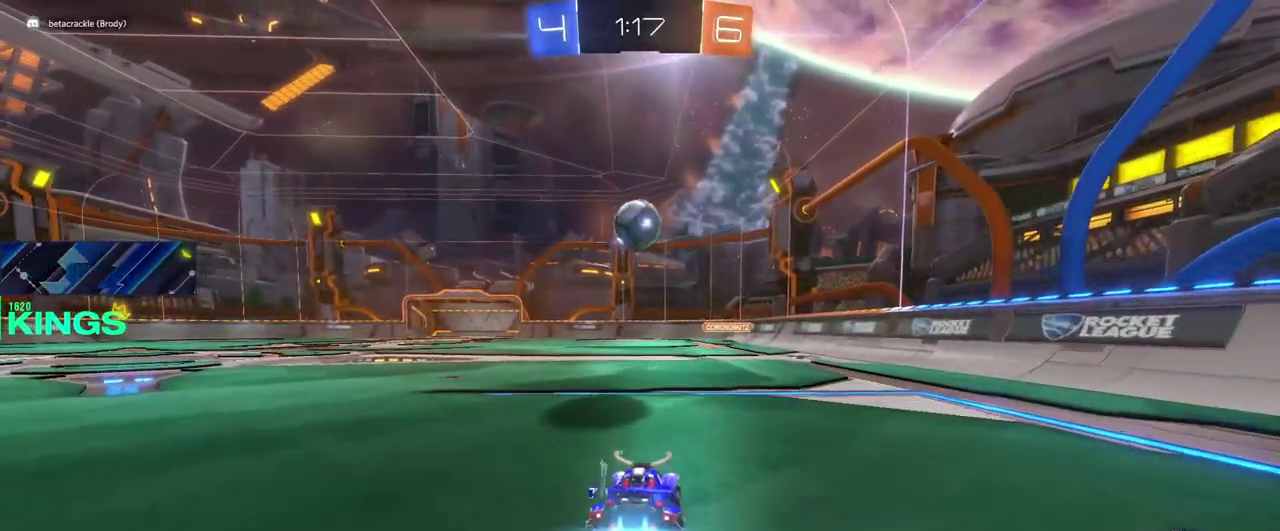
{"buttons": ["CIRCLE", "R2"], "left_stick": "center", "right_stick": "center", "events": []}
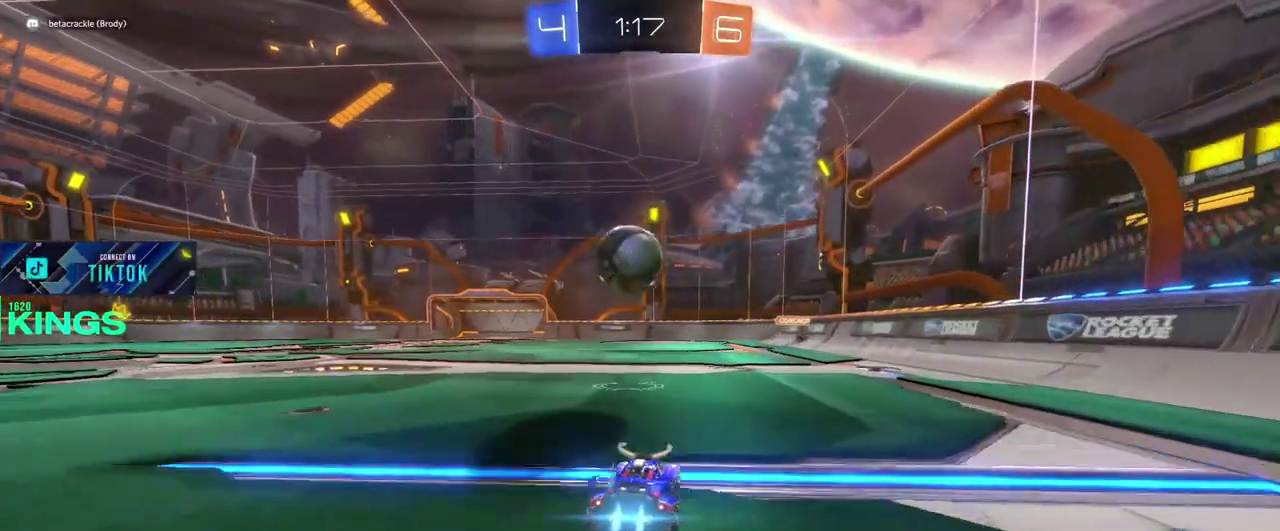
{"buttons": [], "left_stick": "up-left", "right_stick": "center", "events": [[133, "left_stick", "left"], [267, "CROSS", "down"], [333, "CROSS", "up"], [383, "CROSS", "down"], [450, "left_stick", "up-left"], [467, "CIRCLE", "up"], [467, "CROSS", "up"], [483, "R2", "up"]]}
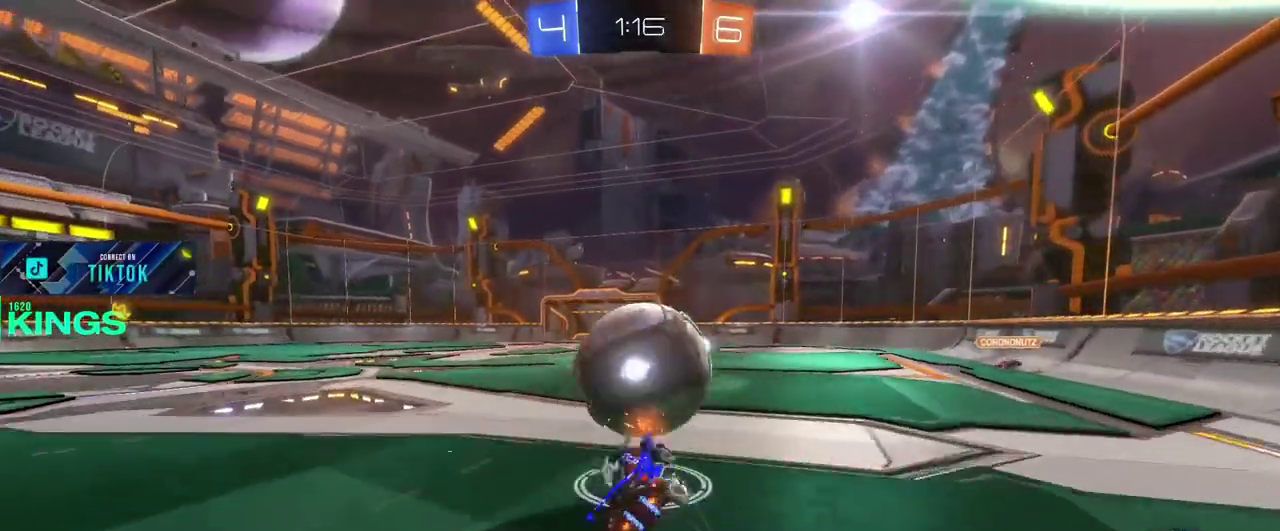
{"buttons": [], "left_stick": "center", "right_stick": "center", "events": [[100, "left_stick", "center"]]}
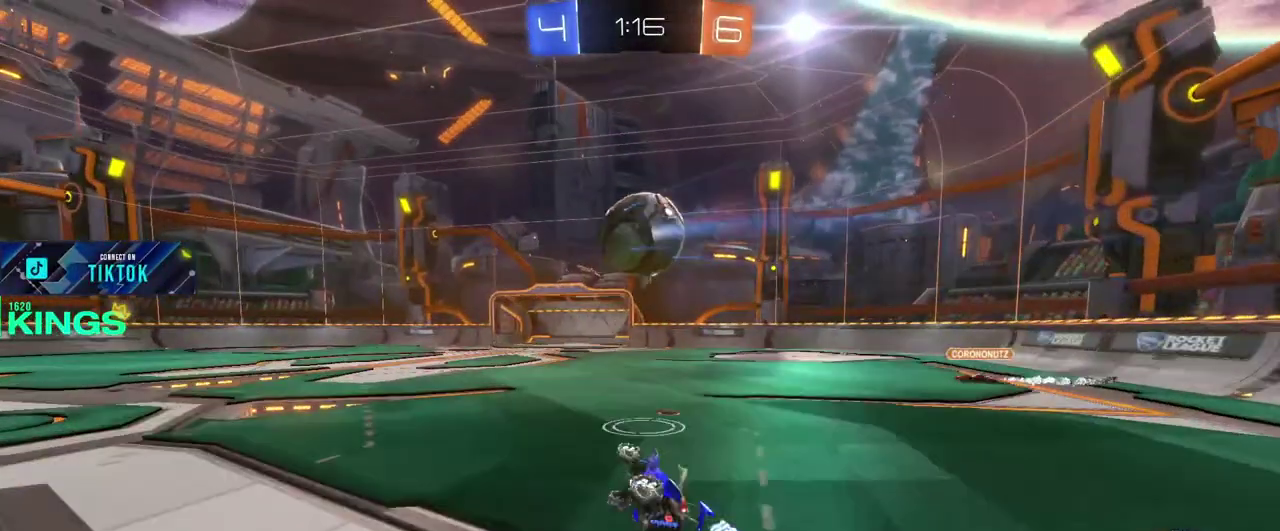
{"buttons": ["R2"], "left_stick": "left", "right_stick": "center", "events": [[217, "left_stick", "left"], [250, "R2", "down"]]}
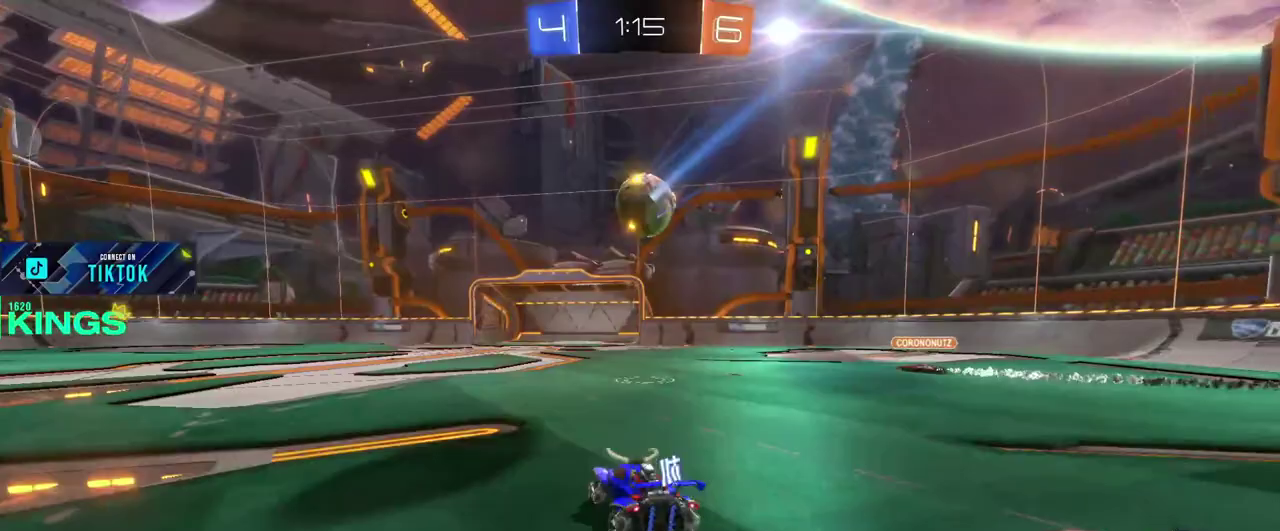
{"buttons": ["CIRCLE", "R2"], "left_stick": "center", "right_stick": "center", "events": [[200, "CIRCLE", "down"], [300, "left_stick", "center"]]}
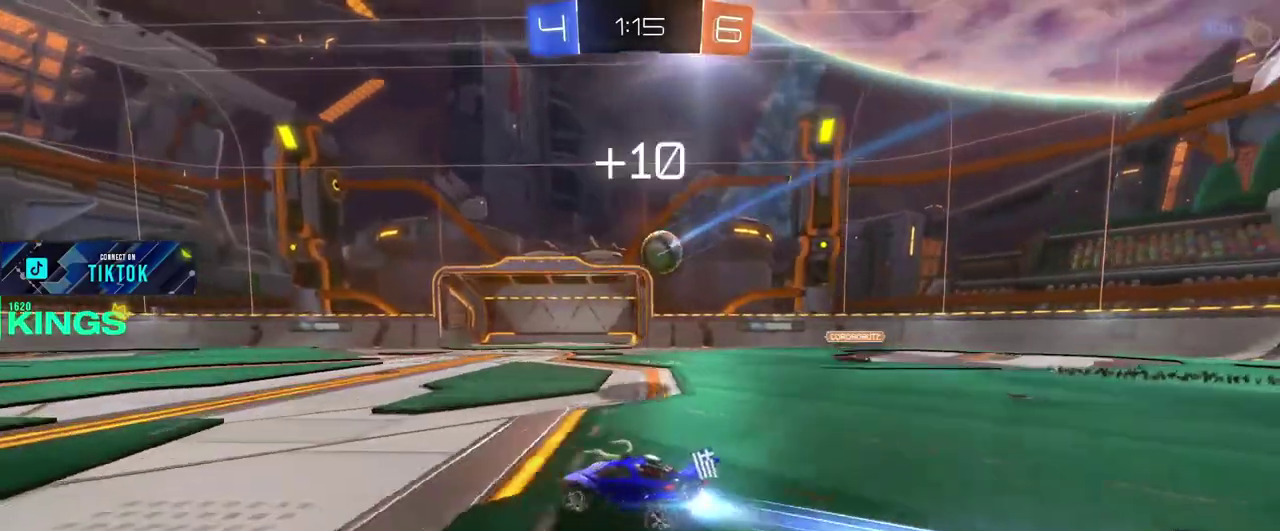
{"buttons": ["R2"], "left_stick": "center", "right_stick": "center", "events": [[33, "left_stick", "left"], [150, "left_stick", "center"], [417, "CIRCLE", "up"]]}
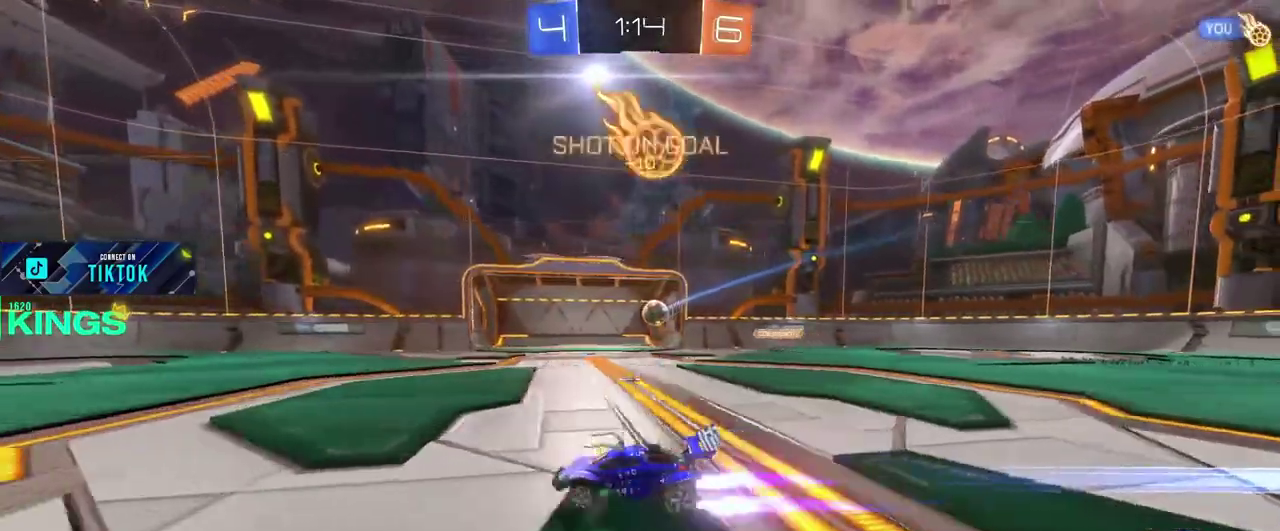
{"buttons": ["R2"], "left_stick": "center", "right_stick": "center", "events": [[233, "left_stick", "left"], [317, "left_stick", "center"]]}
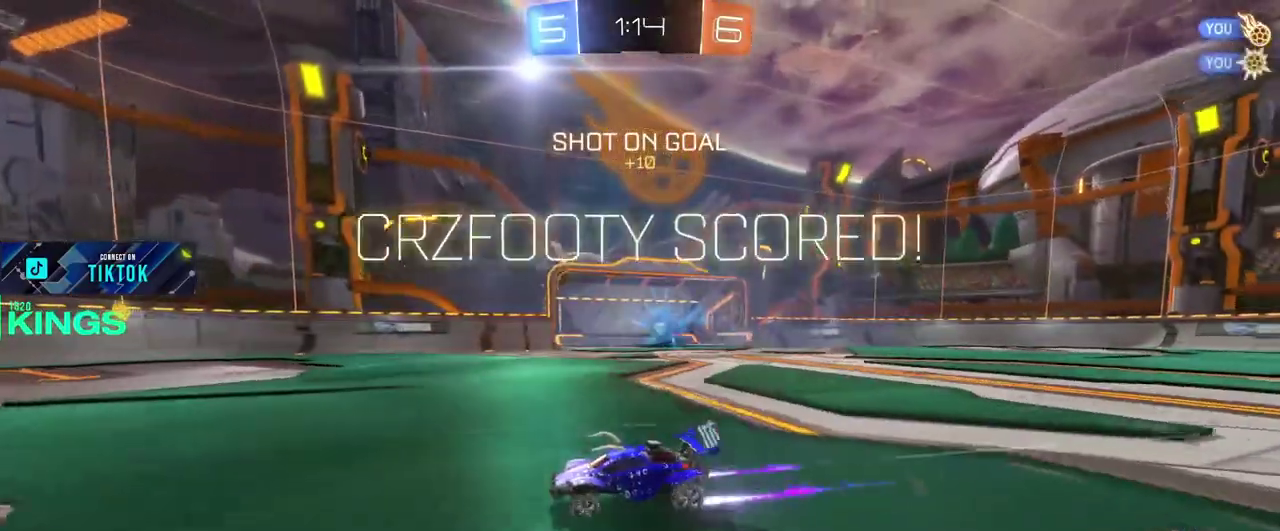
{"buttons": ["R2"], "left_stick": "center", "right_stick": "center", "events": []}
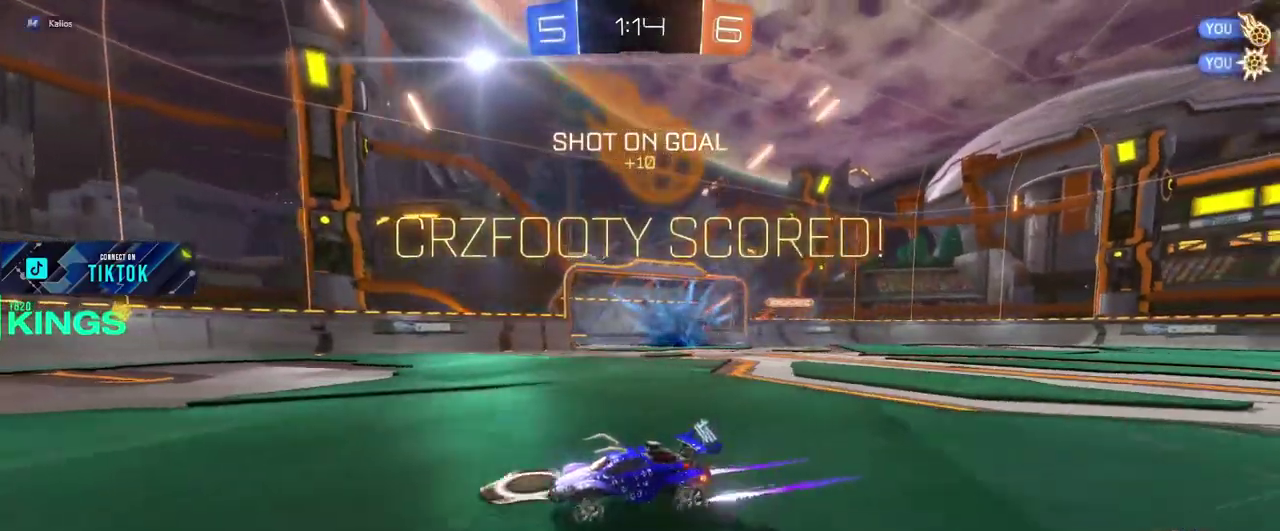
{"buttons": ["R2"], "left_stick": "center", "right_stick": "center", "events": []}
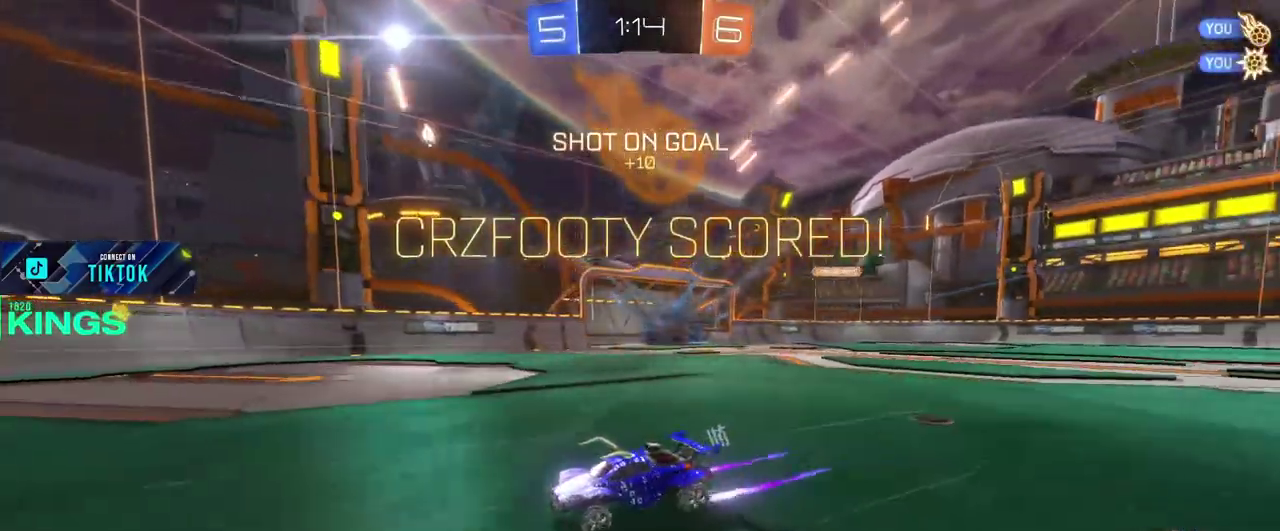
{"buttons": ["R2"], "left_stick": "center", "right_stick": "center", "events": []}
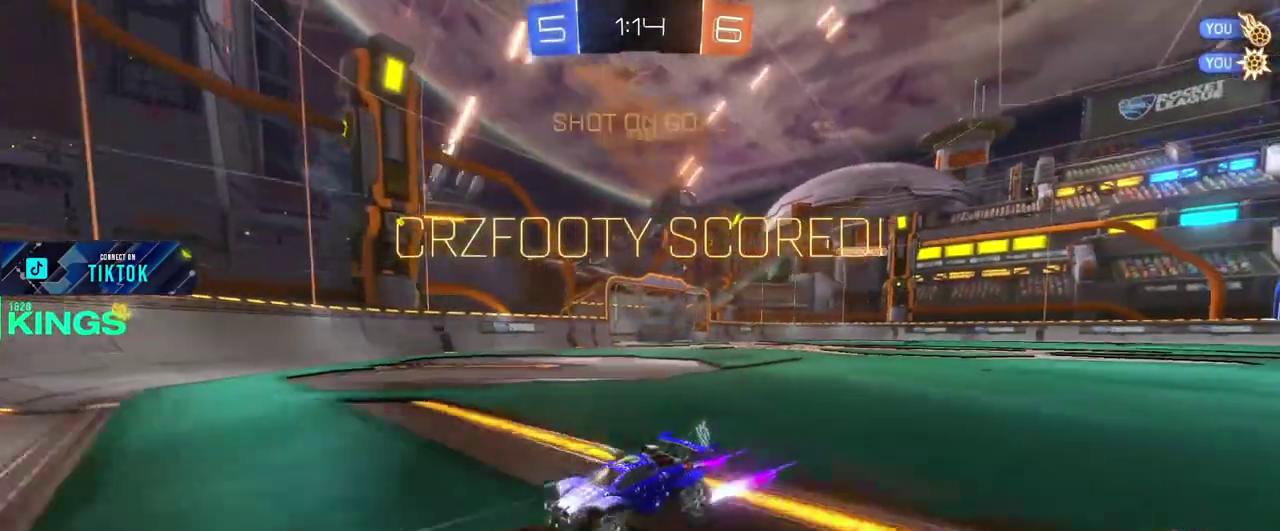
{"buttons": ["R2"], "left_stick": "center", "right_stick": "center", "events": []}
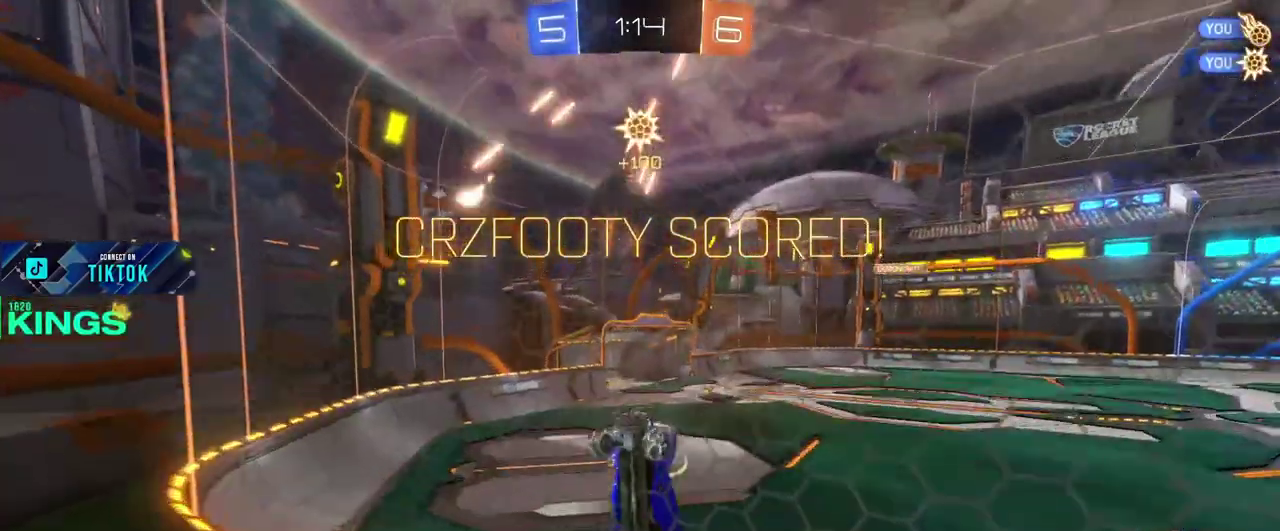
{"buttons": ["R2"], "left_stick": "center", "right_stick": "center", "events": []}